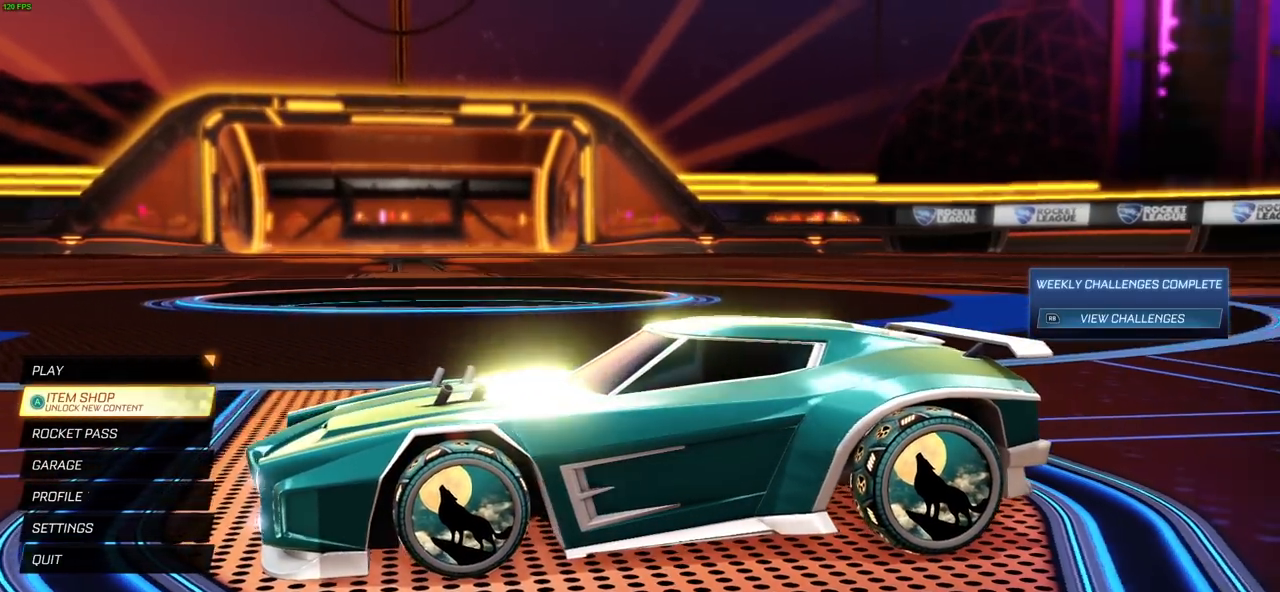
Gameplay with a controller (PlayStation layout); each line is a JSON object with the inputs held at the frame after it (dt_ms = milliseconds from this image to that frame). "events" lists button and stick changes between this image and that frame as [ms after this image, input, new state], when the widget could be followed in between. Not read: R1.
{"dt_ms": 500, "buttons": [], "left_stick": "center", "right_stick": "right", "events": []}
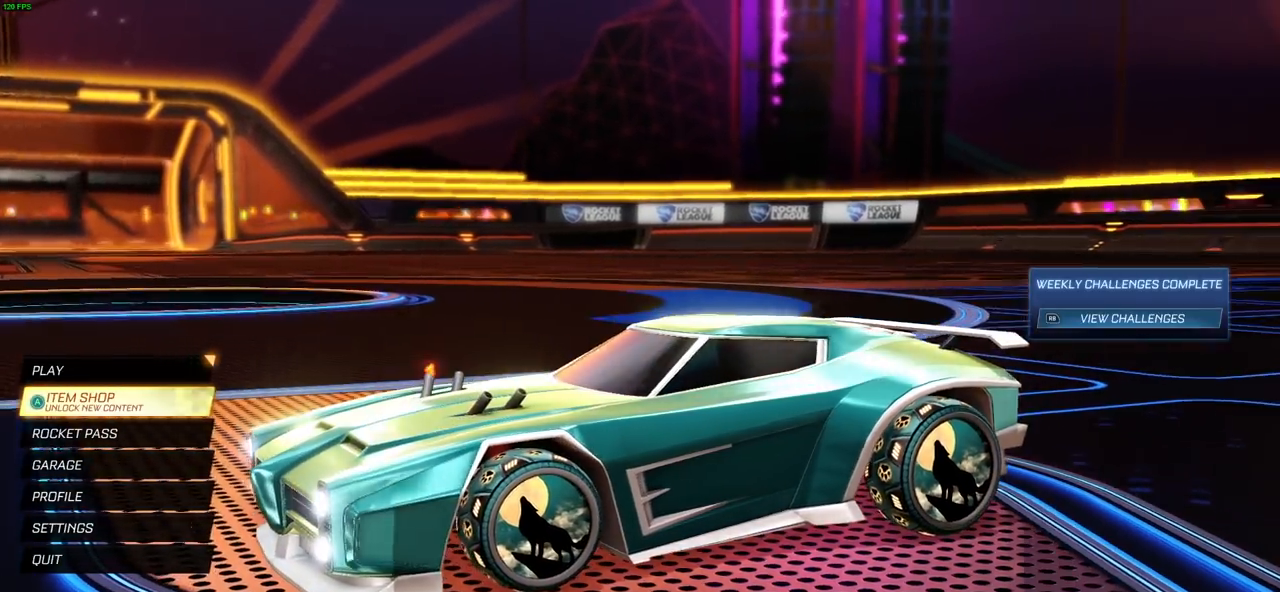
{"dt_ms": 1000, "buttons": [], "left_stick": "center", "right_stick": "center", "events": [[183, "right_stick", "down-right"], [767, "right_stick", "center"]]}
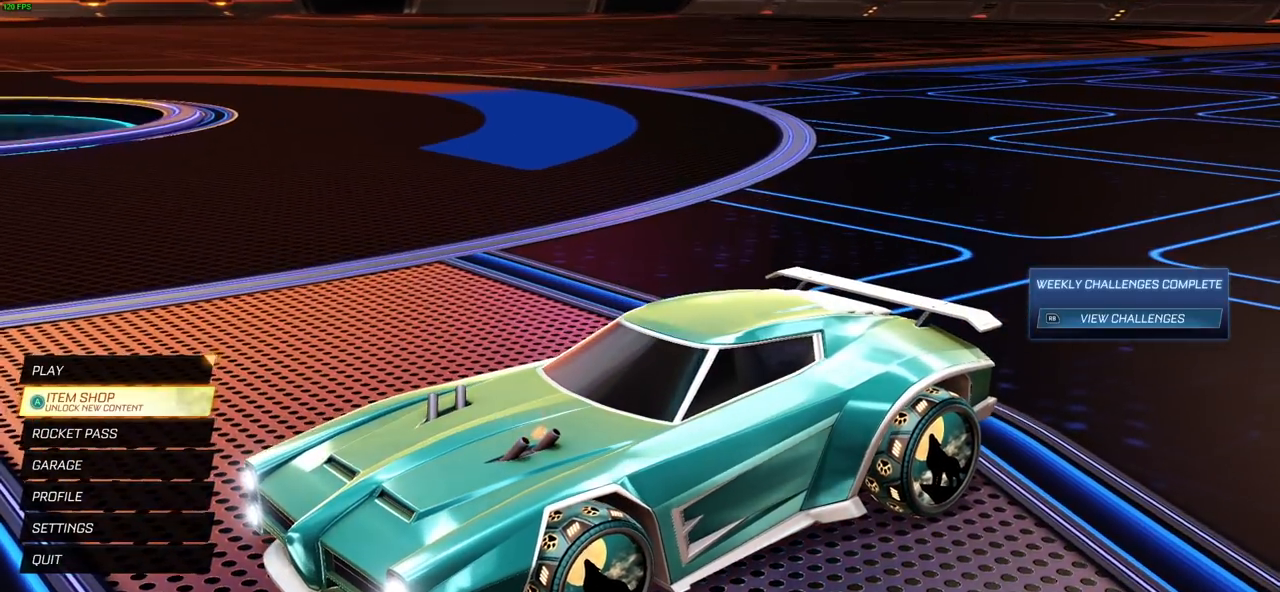
{"dt_ms": 500, "buttons": [], "left_stick": "center", "right_stick": "up-left", "events": [[17, "right_stick", "left"], [167, "right_stick", "up-left"]]}
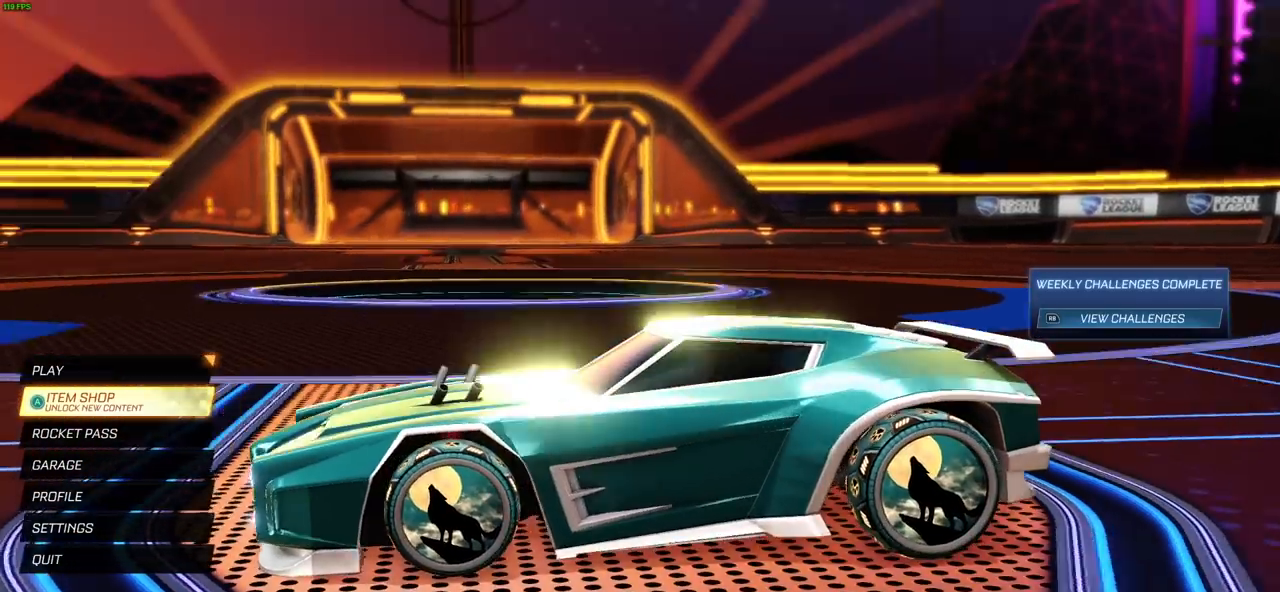
{"dt_ms": 500, "buttons": [], "left_stick": "center", "right_stick": "down-right", "events": [[283, "right_stick", "center"], [417, "right_stick", "down-right"]]}
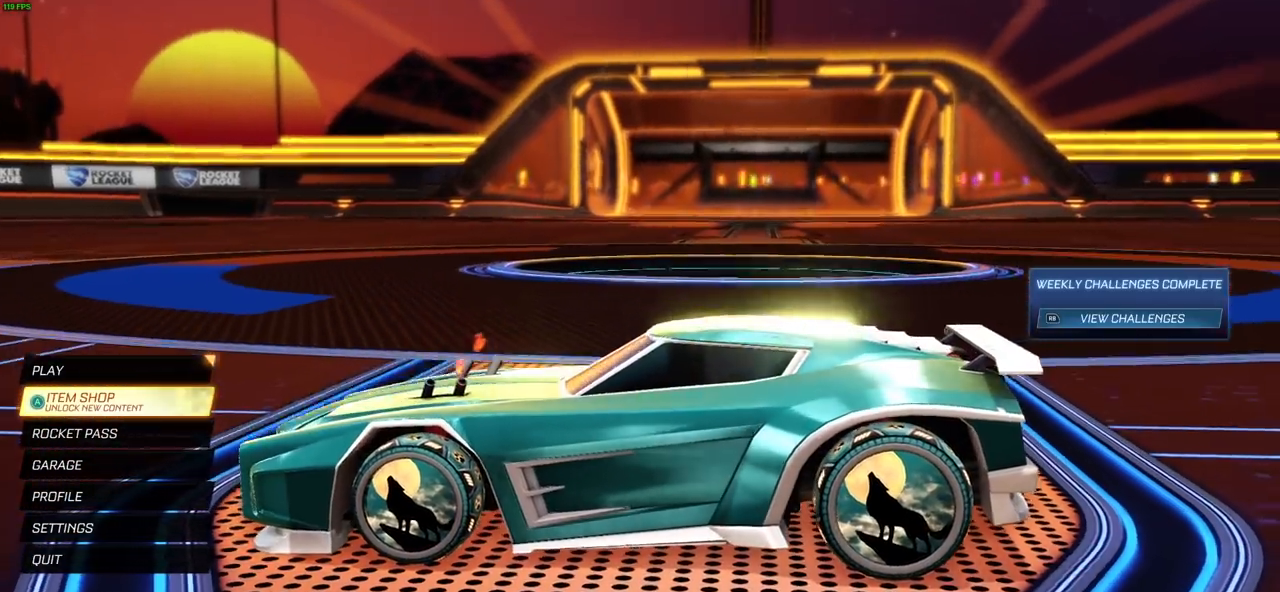
{"dt_ms": 500, "buttons": [], "left_stick": "center", "right_stick": "down-right", "events": []}
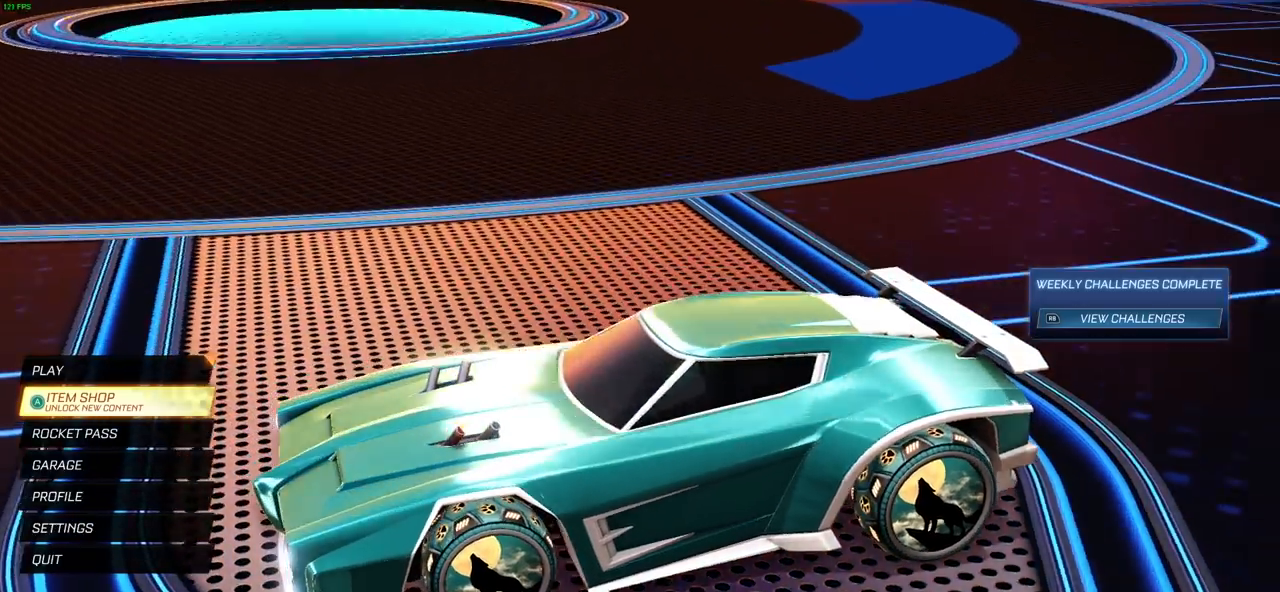
{"dt_ms": 500, "buttons": [], "left_stick": "center", "right_stick": "up", "events": [[50, "right_stick", "right"], [183, "right_stick", "up-right"], [300, "right_stick", "up"]]}
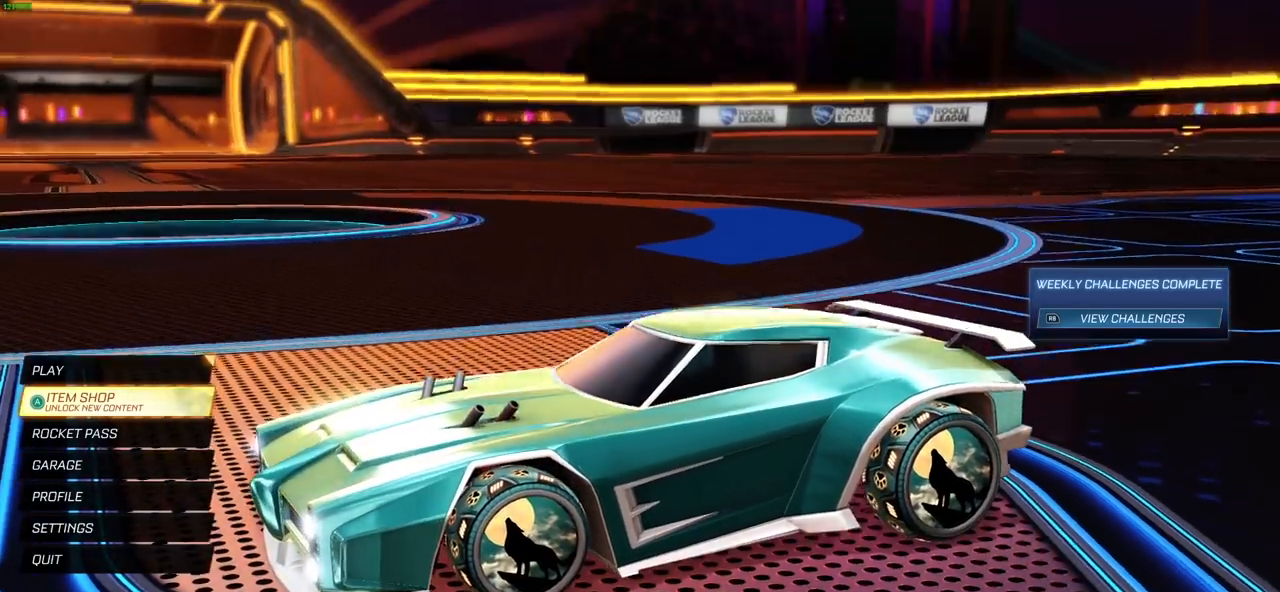
{"dt_ms": 500, "buttons": [], "left_stick": "center", "right_stick": "left", "events": [[100, "right_stick", "up-left"], [200, "right_stick", "left"]]}
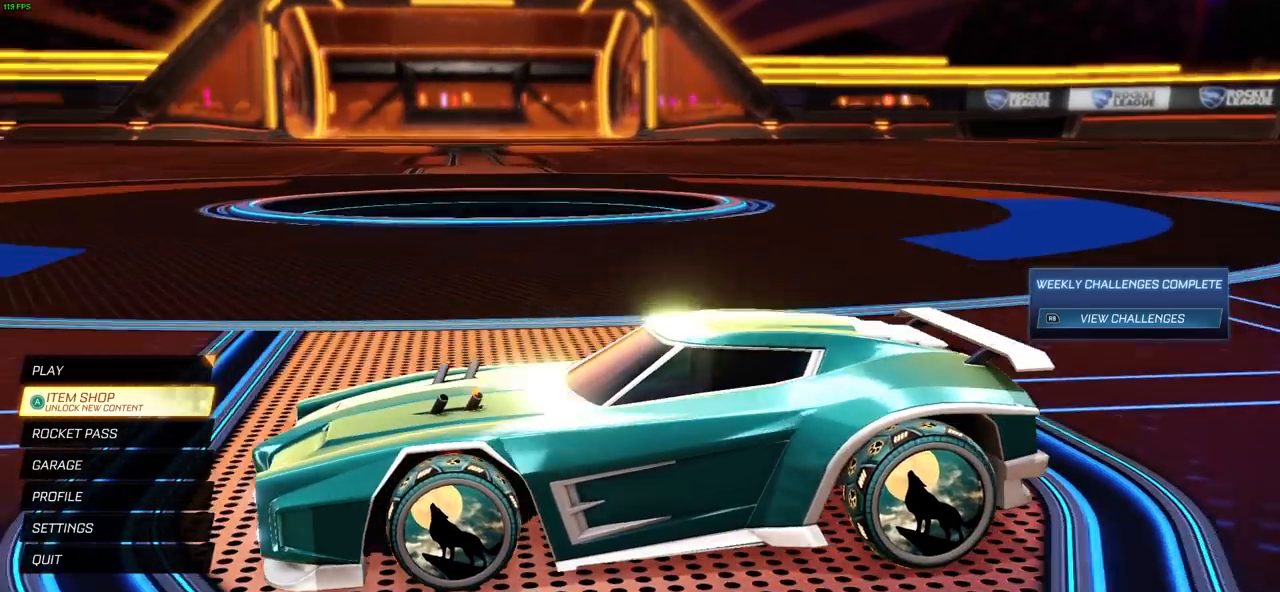
{"dt_ms": 1000, "buttons": [], "left_stick": "center", "right_stick": "right", "events": [[417, "right_stick", "center"], [500, "right_stick", "right"]]}
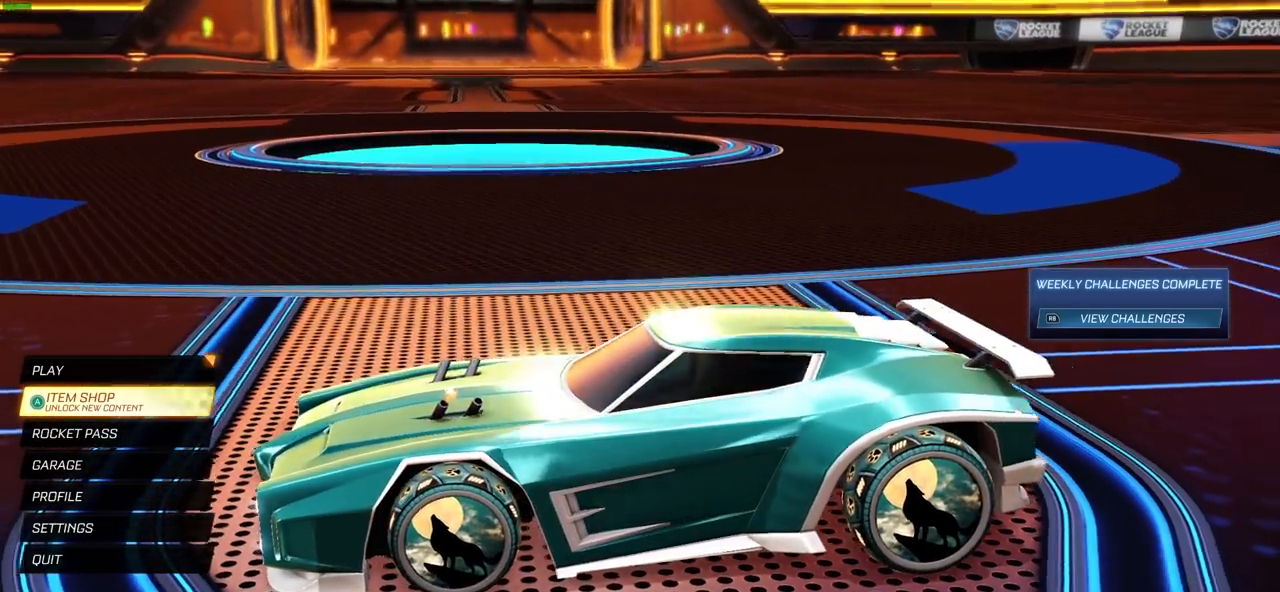
{"dt_ms": 500, "buttons": [], "left_stick": "center", "right_stick": "right", "events": []}
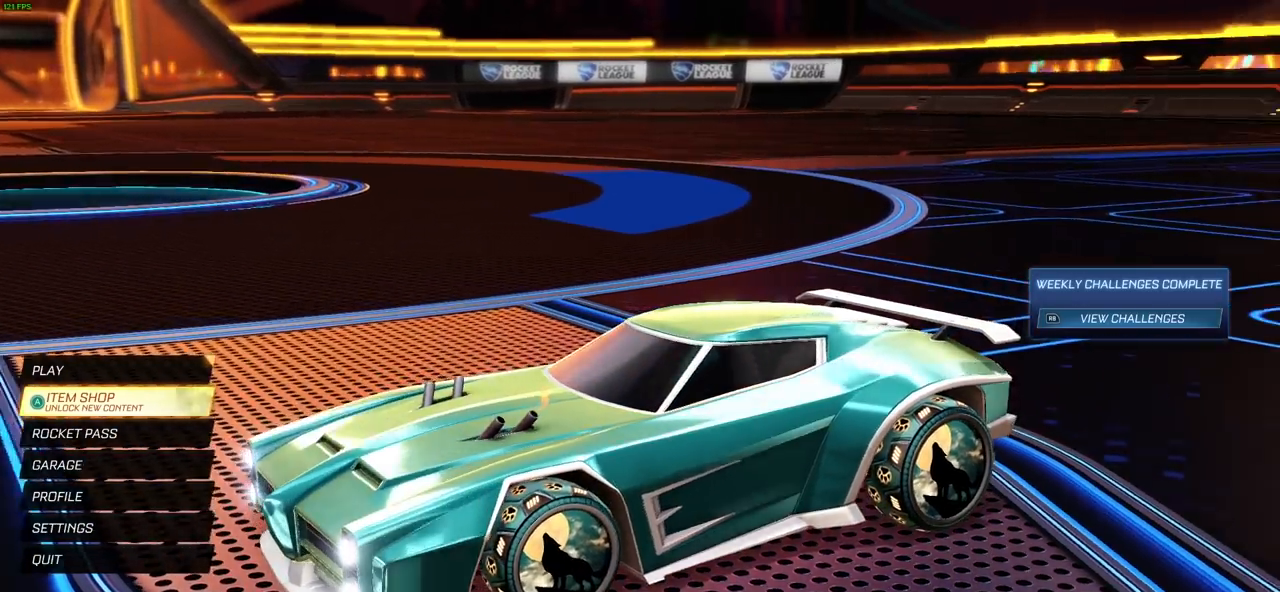
{"dt_ms": 500, "buttons": [], "left_stick": "center", "right_stick": "up-left", "events": [[333, "right_stick", "up"], [467, "right_stick", "up-left"]]}